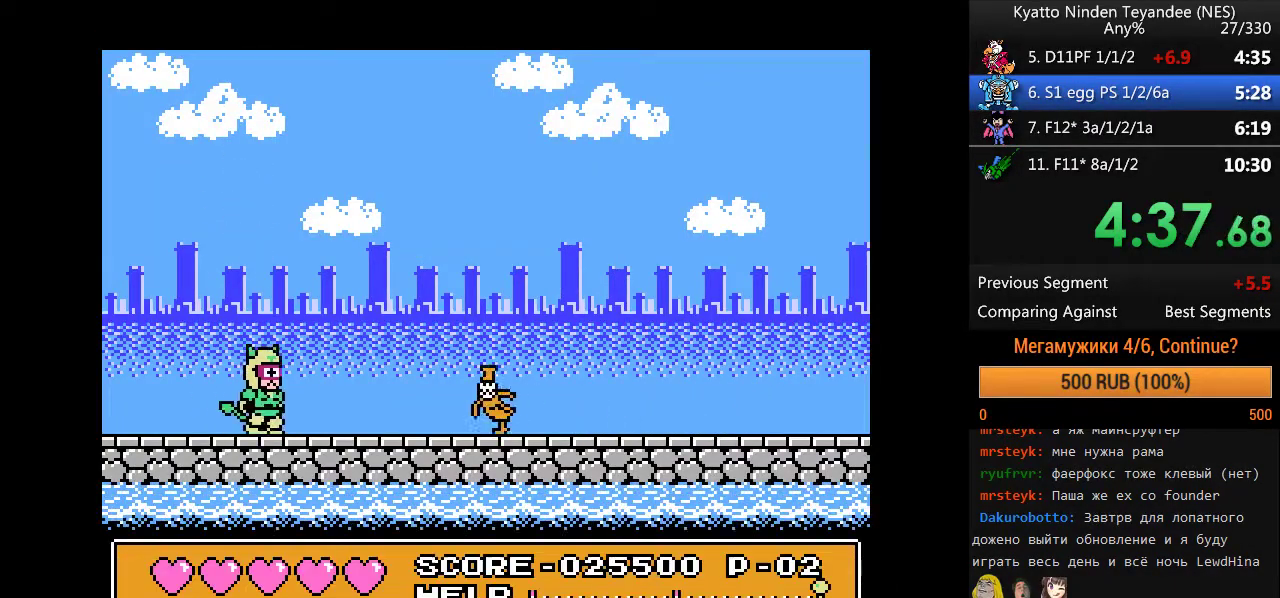
Gameplay with a controller (Nintendo layout); each line is a JSON object with the inputs held at the frame after it. "events" lists button and stick changes between this image and that frame as [ms after this image, input, new state], when the widget could be followed in between. Not read: DPAD_RIGHT DPAD_UP L1 L3 R1 R3 SELECT START.
{"buttons": [], "events": []}
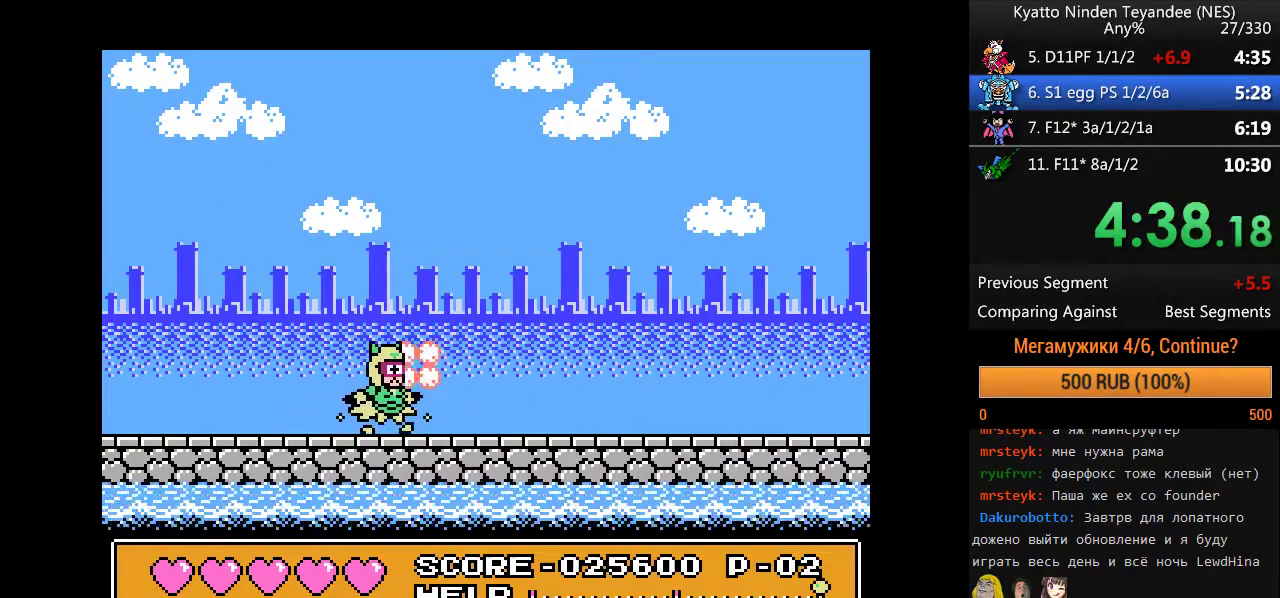
{"buttons": [], "events": []}
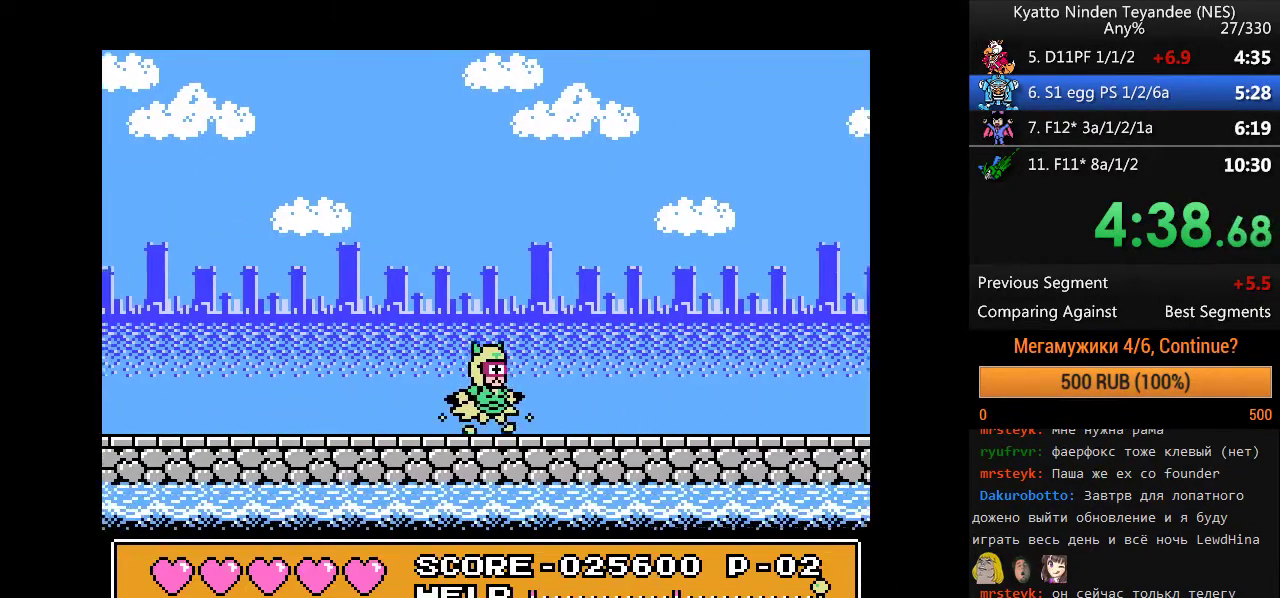
{"buttons": ["A"], "events": [[433, "A", "down"]]}
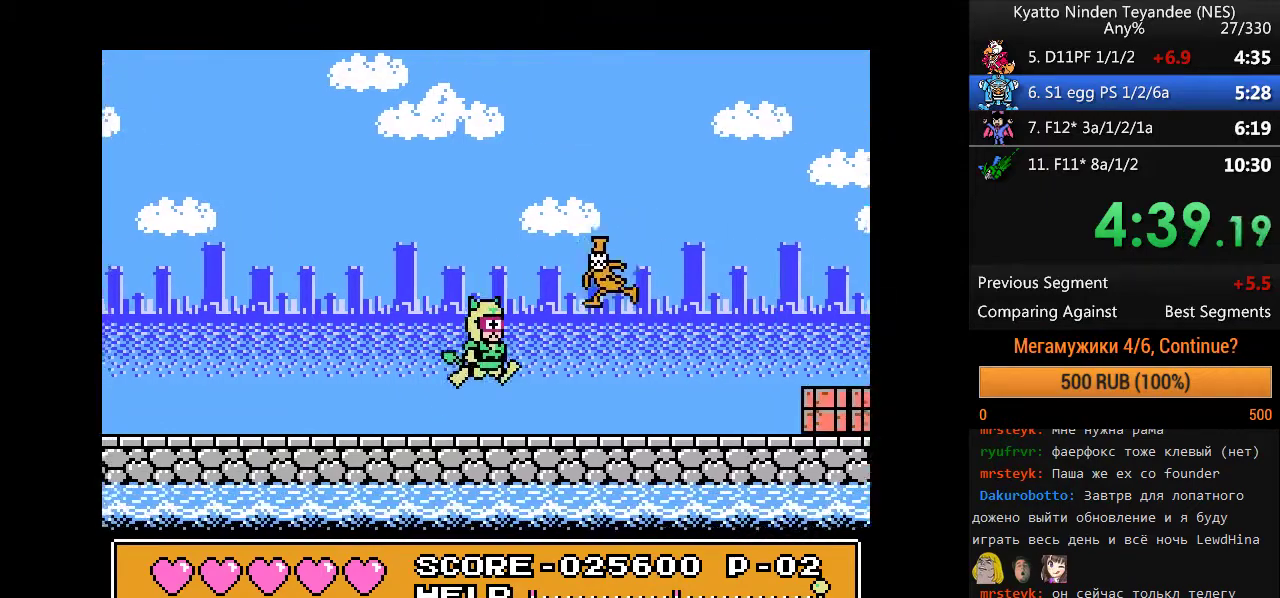
{"buttons": [], "events": [[100, "A", "up"]]}
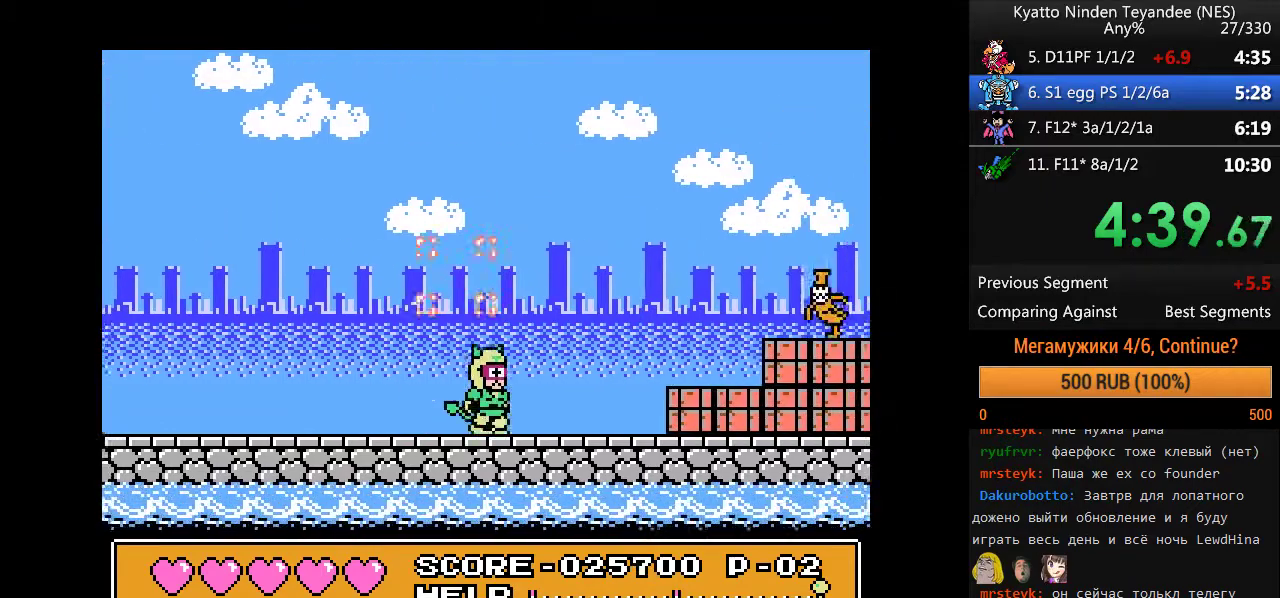
{"buttons": ["A"], "events": [[300, "A", "down"]]}
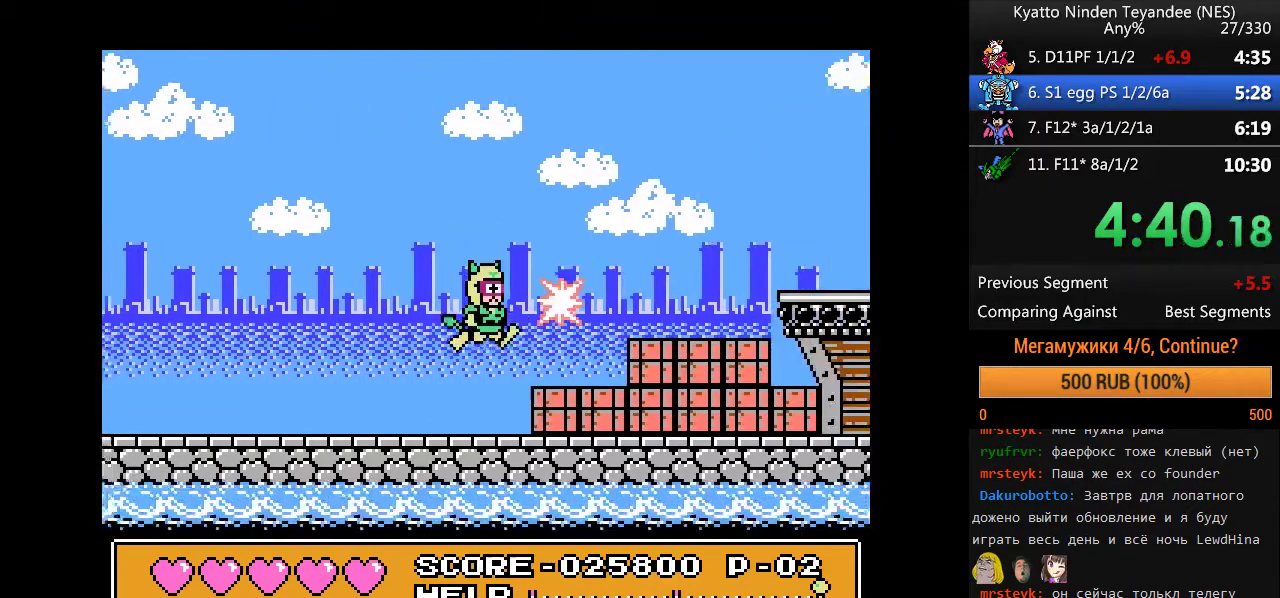
{"buttons": [], "events": [[333, "A", "up"]]}
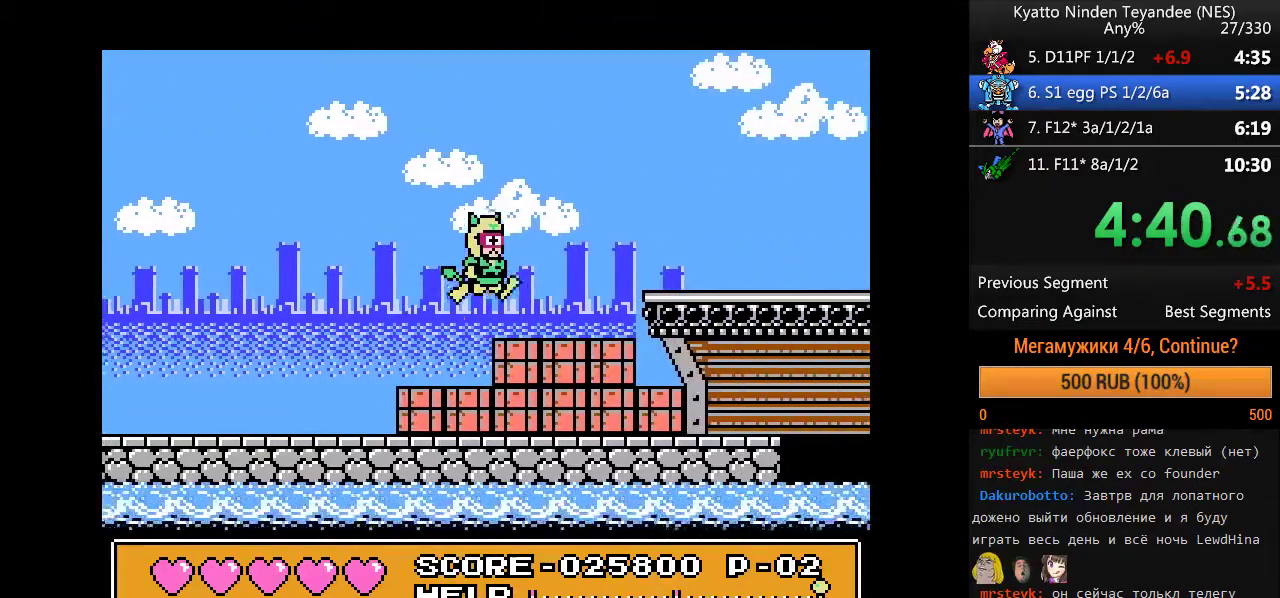
{"buttons": [], "events": [[233, "A", "down"], [433, "A", "up"]]}
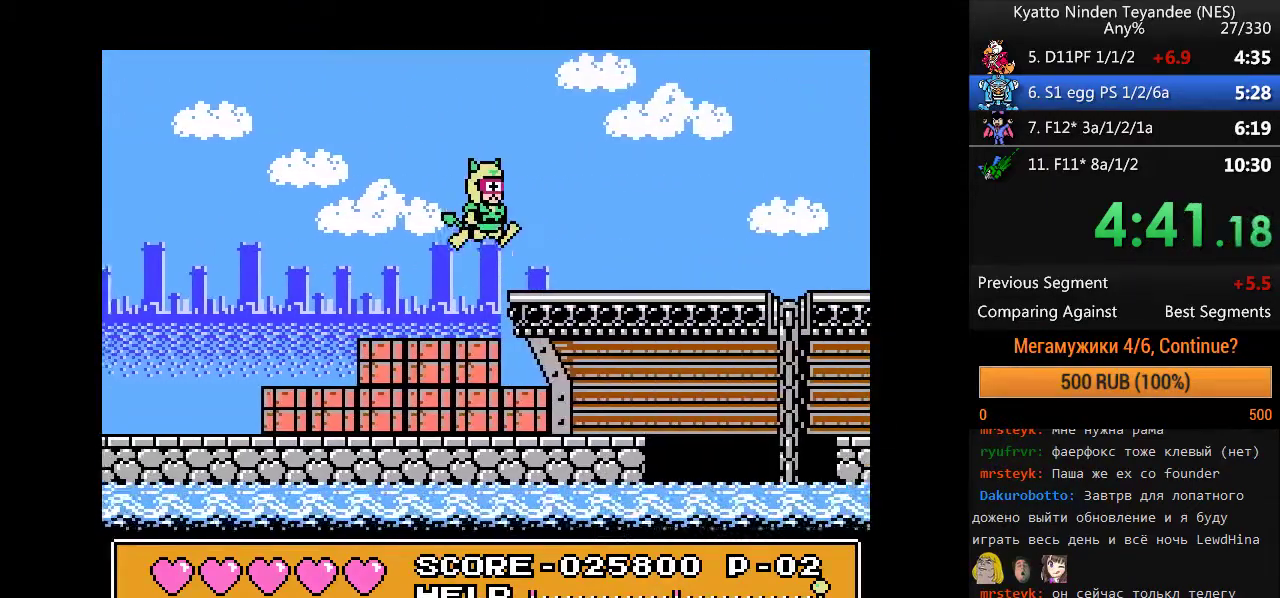
{"buttons": [], "events": []}
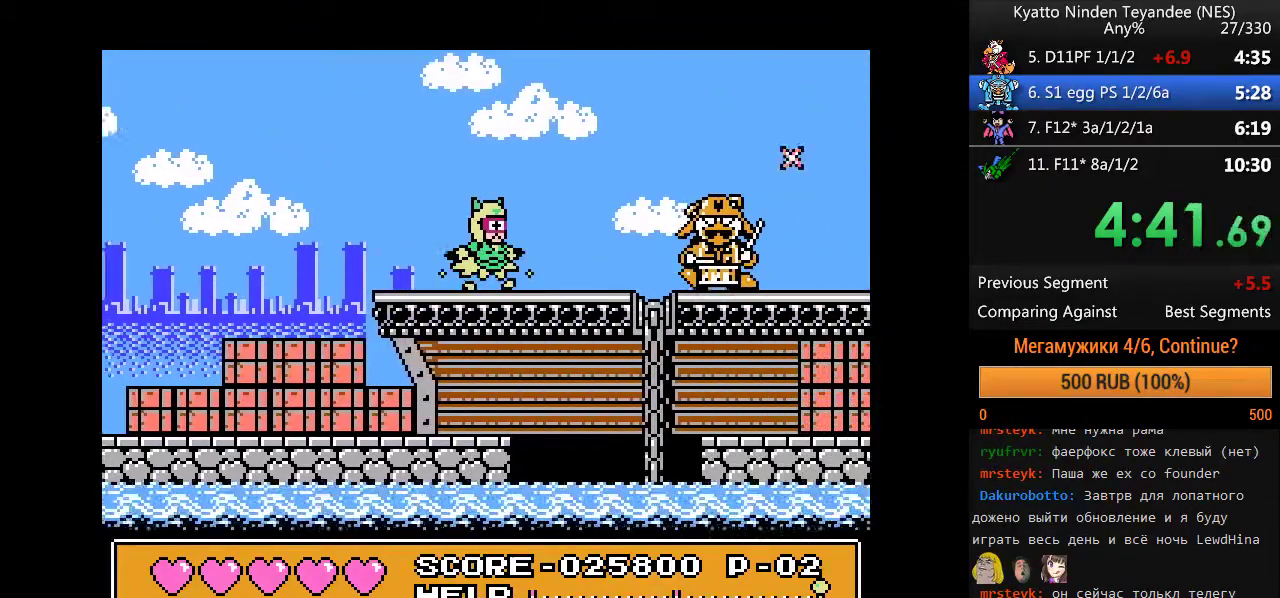
{"buttons": ["A"], "events": [[333, "A", "down"]]}
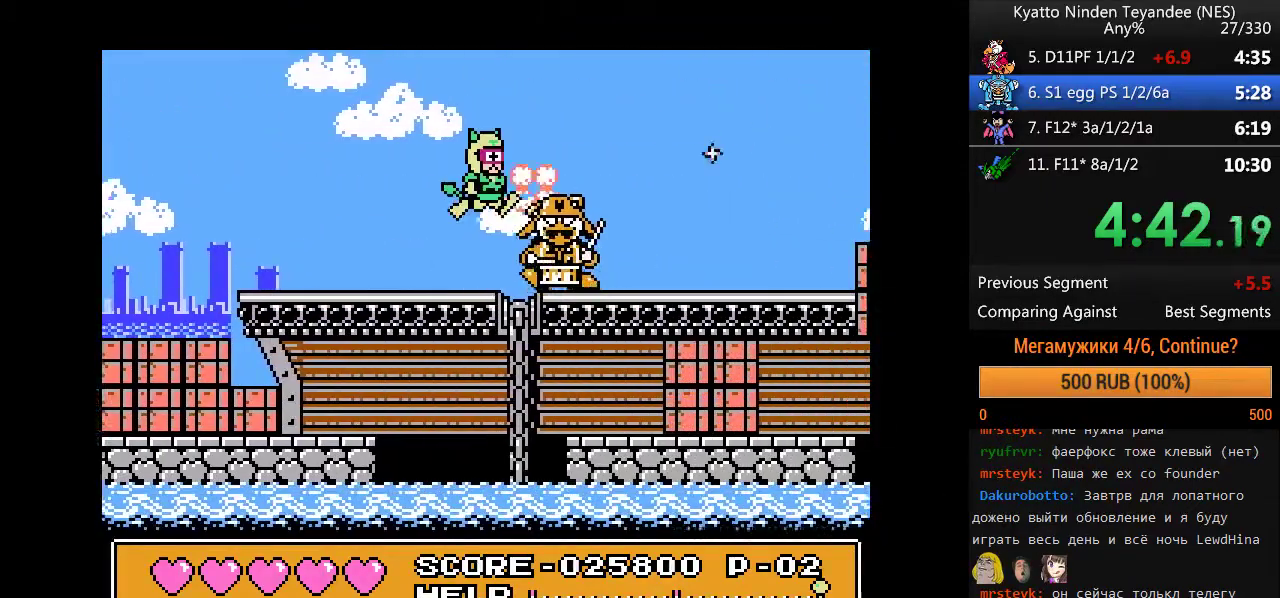
{"buttons": [], "events": [[333, "A", "up"]]}
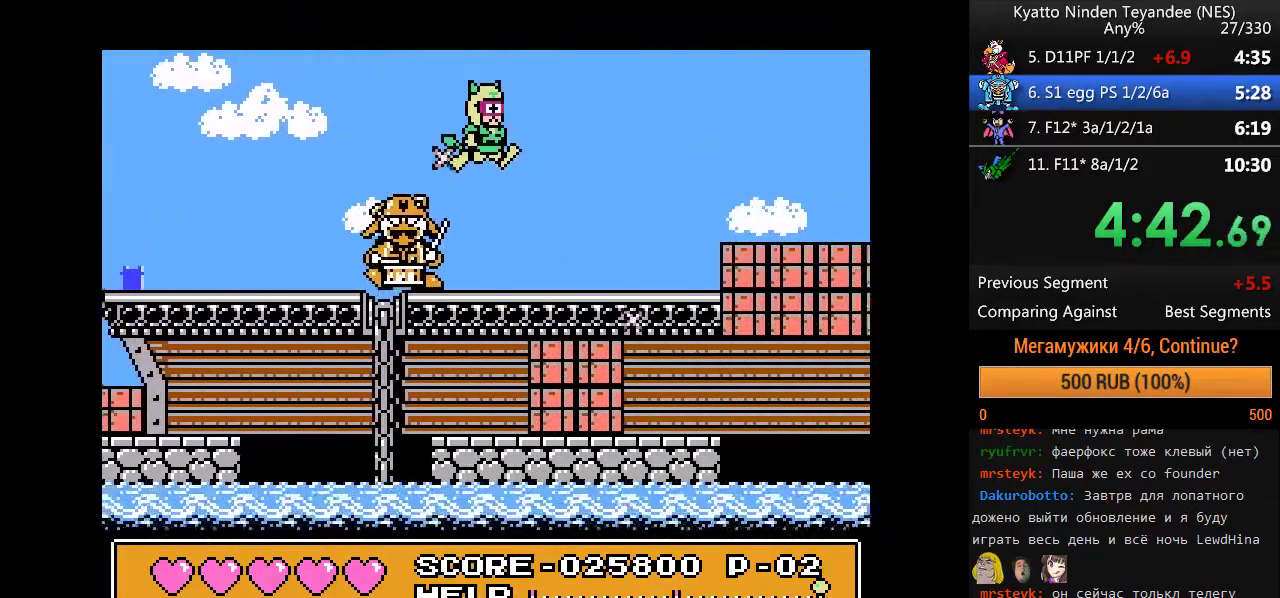
{"buttons": ["A"], "events": [[500, "A", "down"]]}
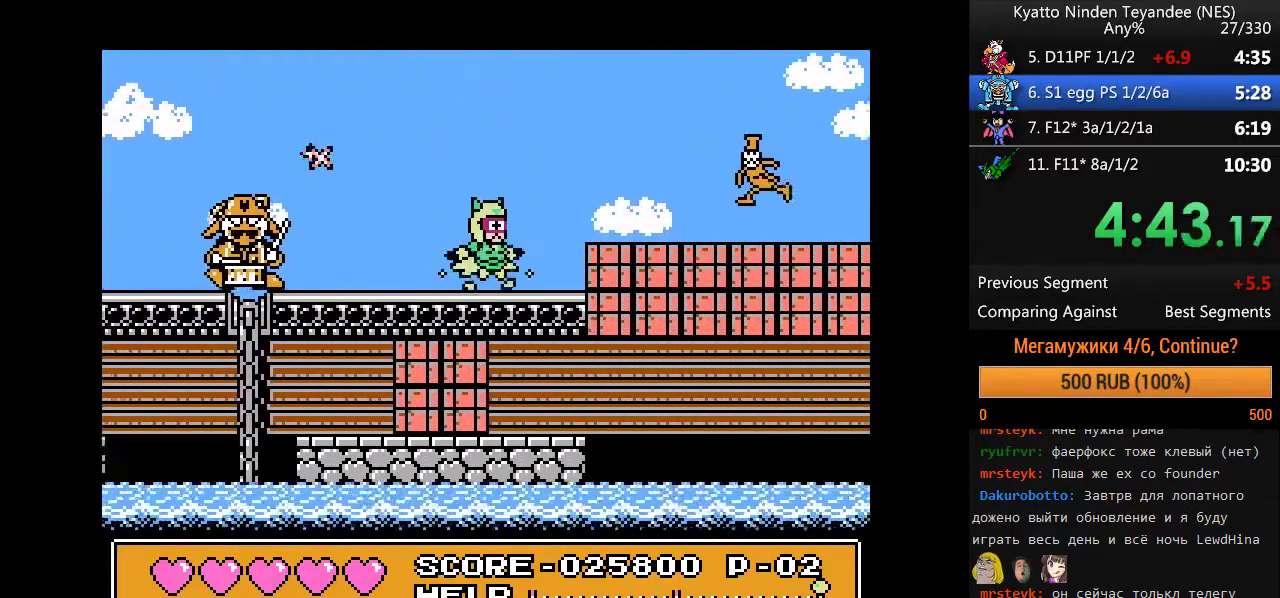
{"buttons": [], "events": [[467, "A", "up"]]}
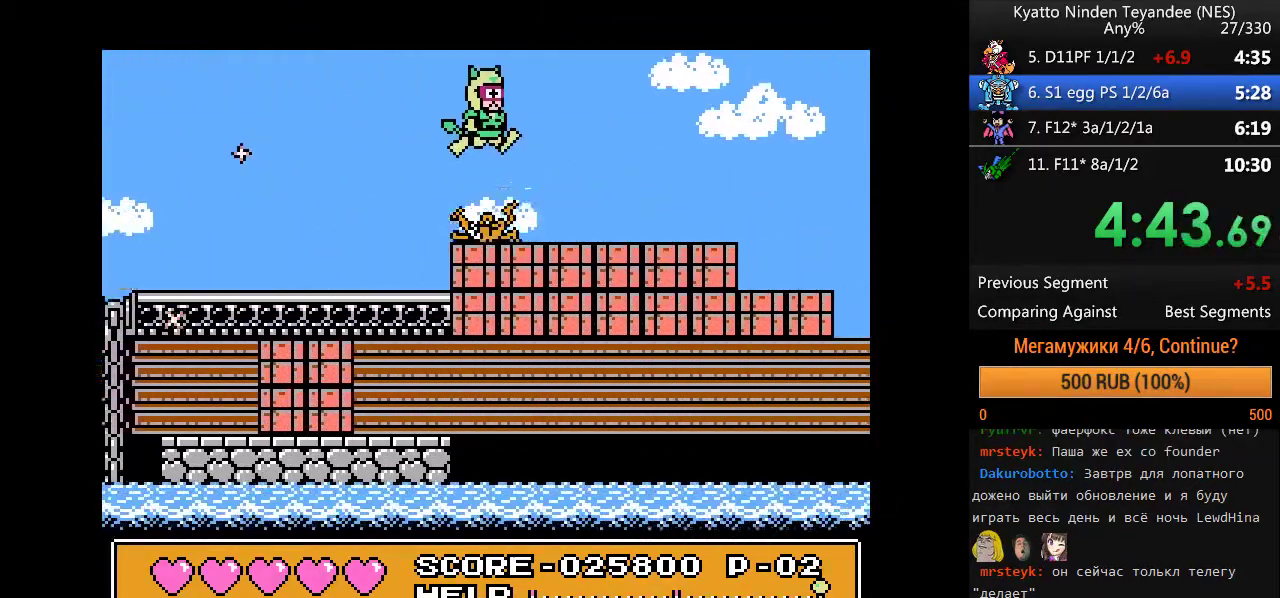
{"buttons": [], "events": []}
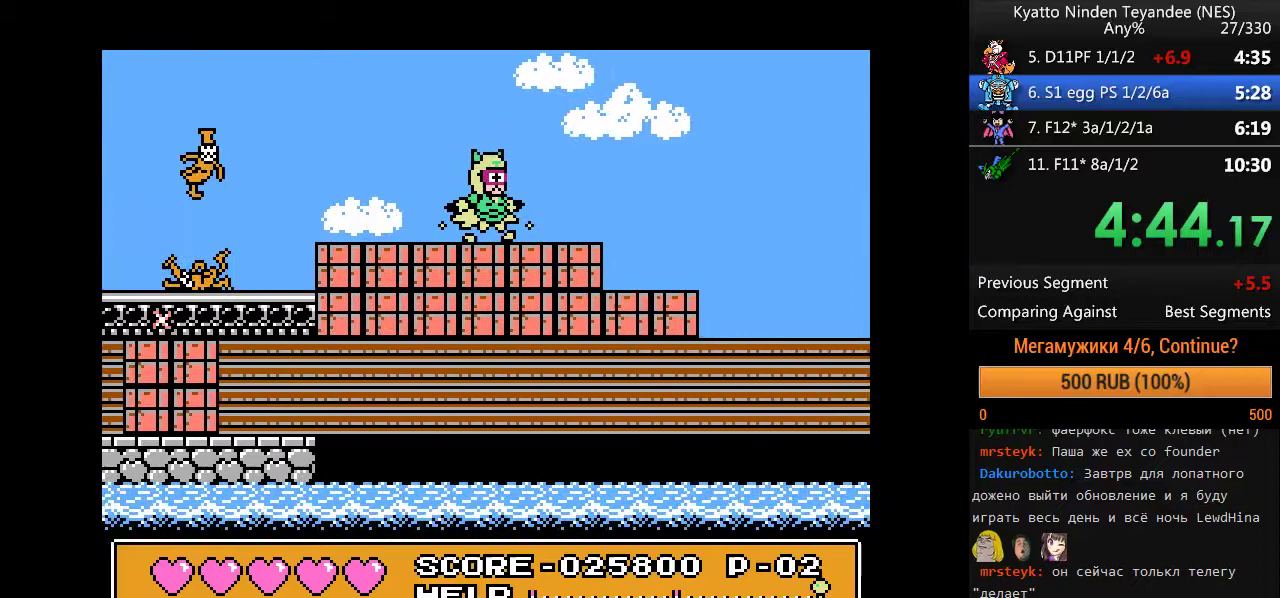
{"buttons": [], "events": [[400, "A", "down"], [500, "A", "up"]]}
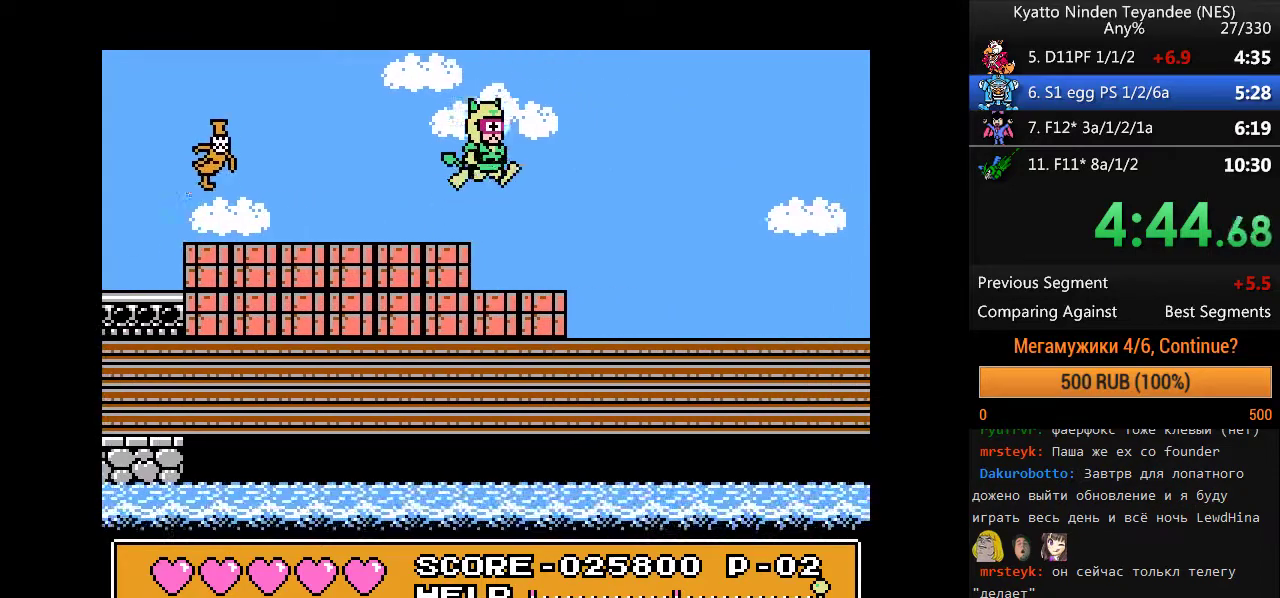
{"buttons": [], "events": []}
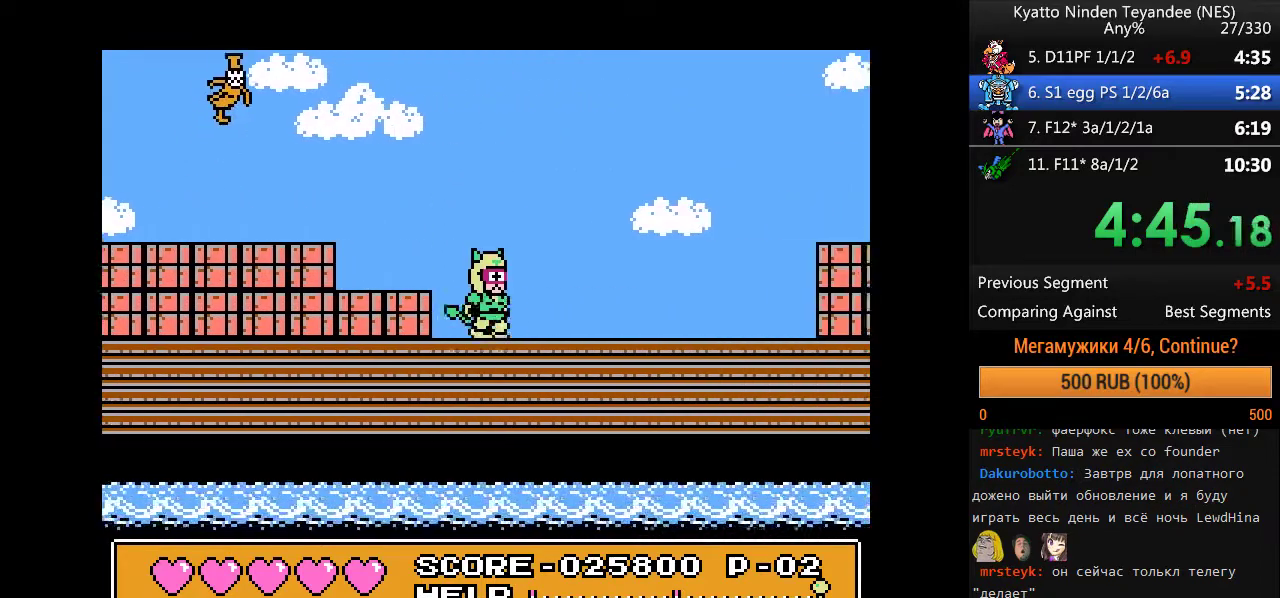
{"buttons": [], "events": []}
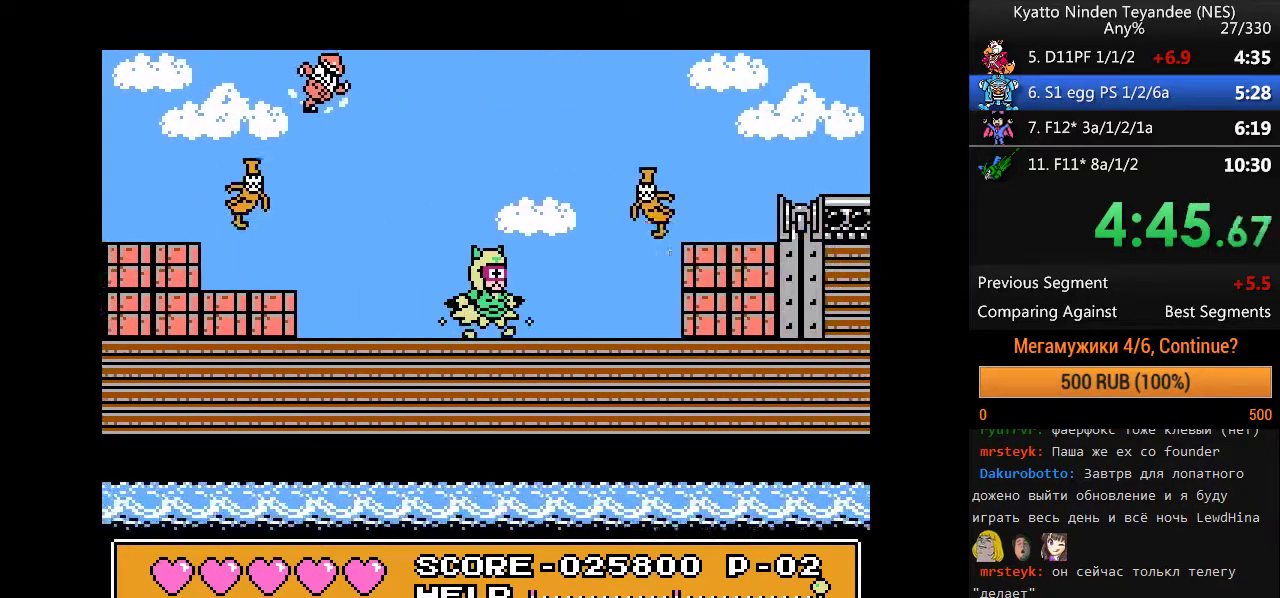
{"buttons": [], "events": [[67, "A", "down"], [500, "A", "up"]]}
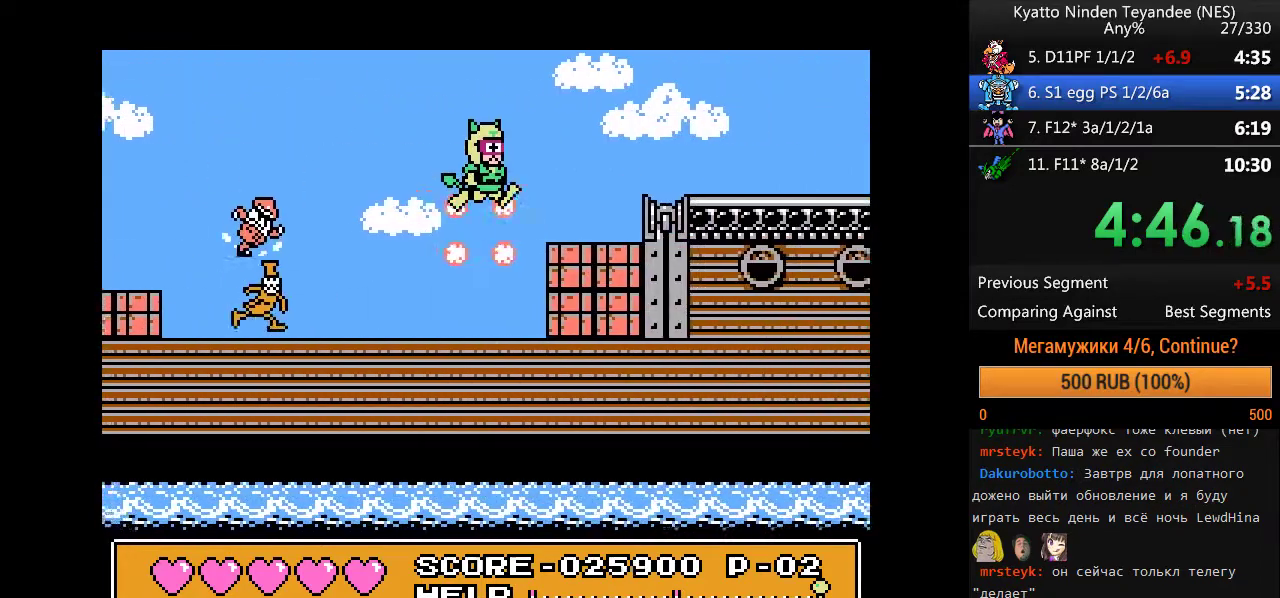
{"buttons": ["A"], "events": [[367, "A", "down"]]}
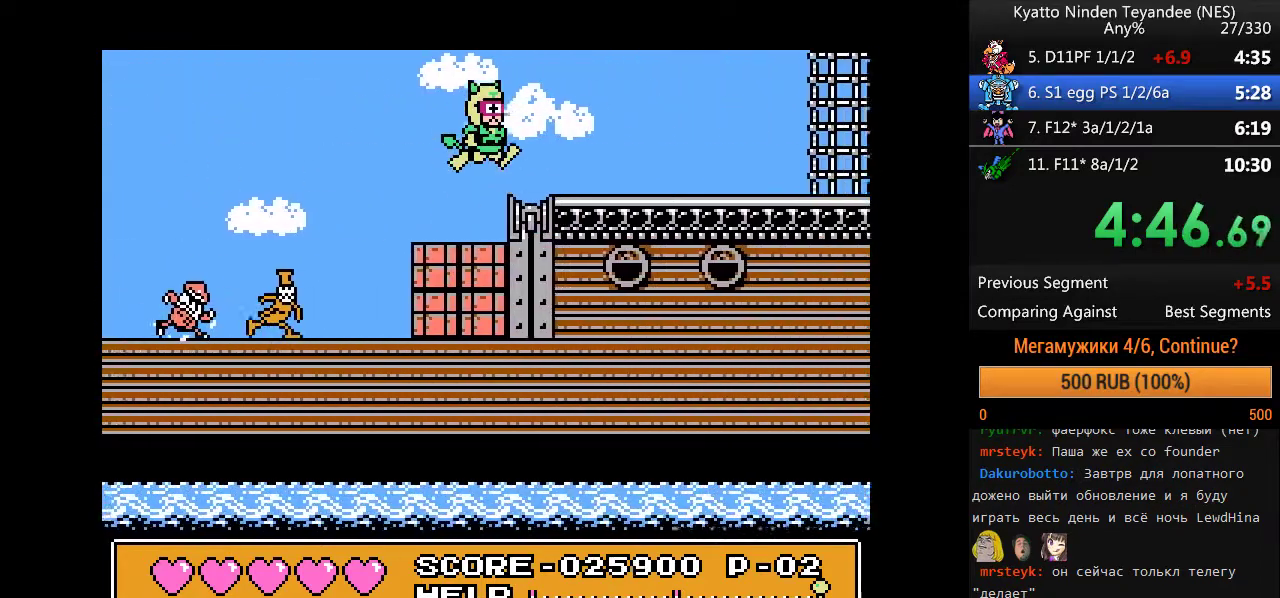
{"buttons": [], "events": [[67, "A", "up"]]}
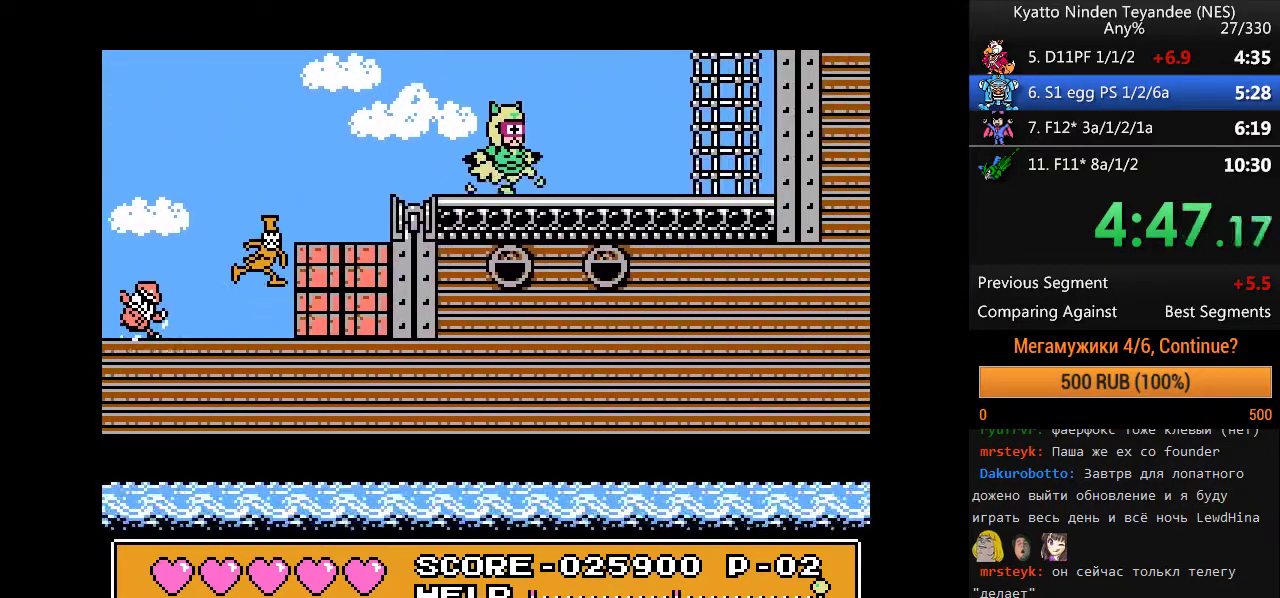
{"buttons": ["A"], "events": [[333, "A", "down"]]}
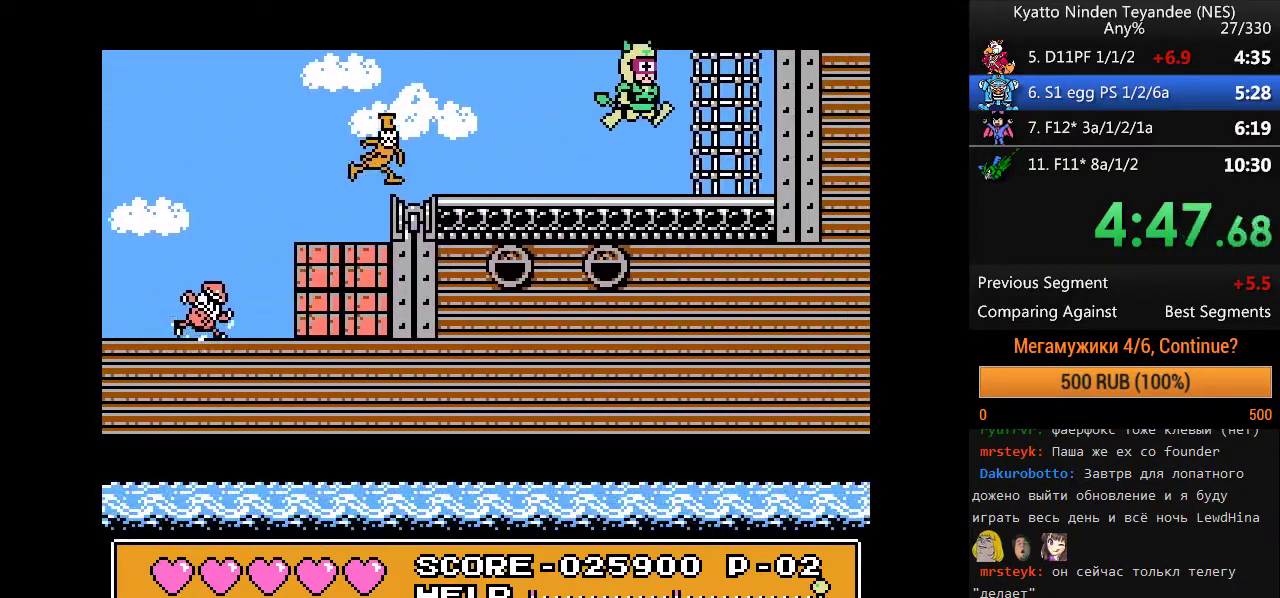
{"buttons": [], "events": [[500, "A", "up"]]}
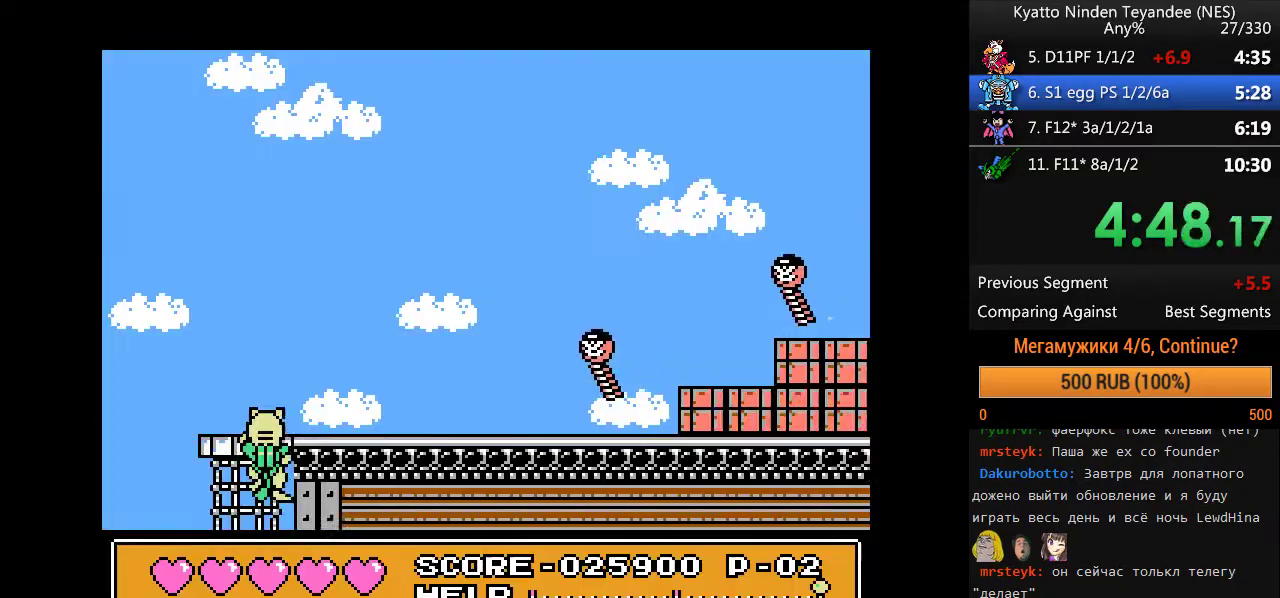
{"buttons": [], "events": []}
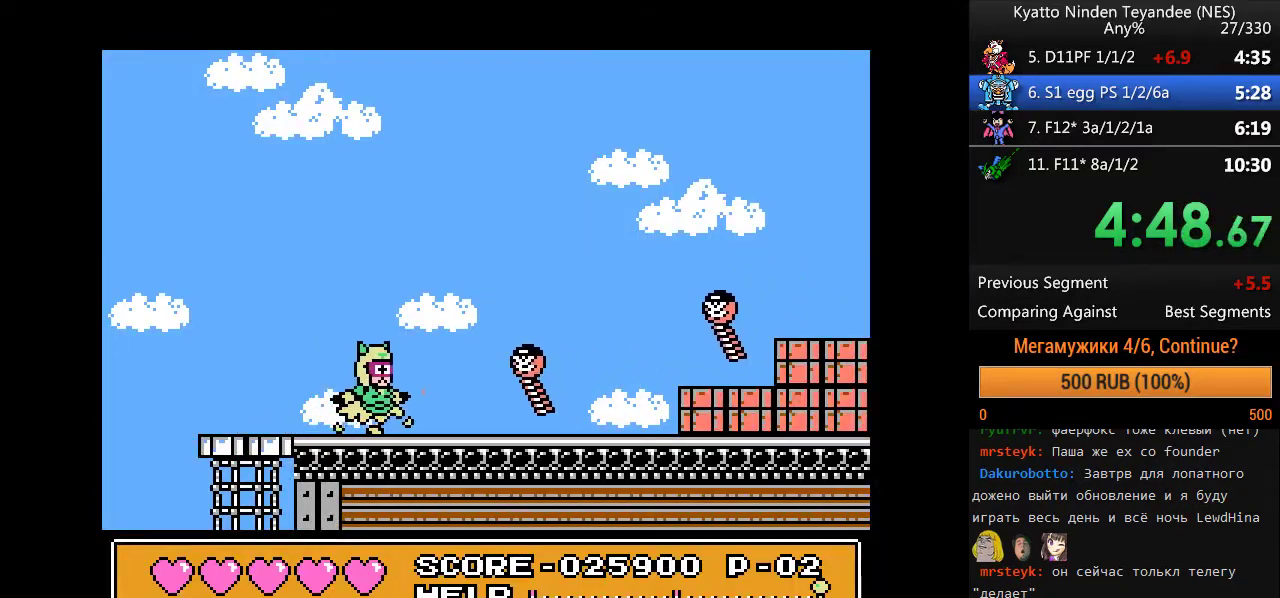
{"buttons": [], "events": []}
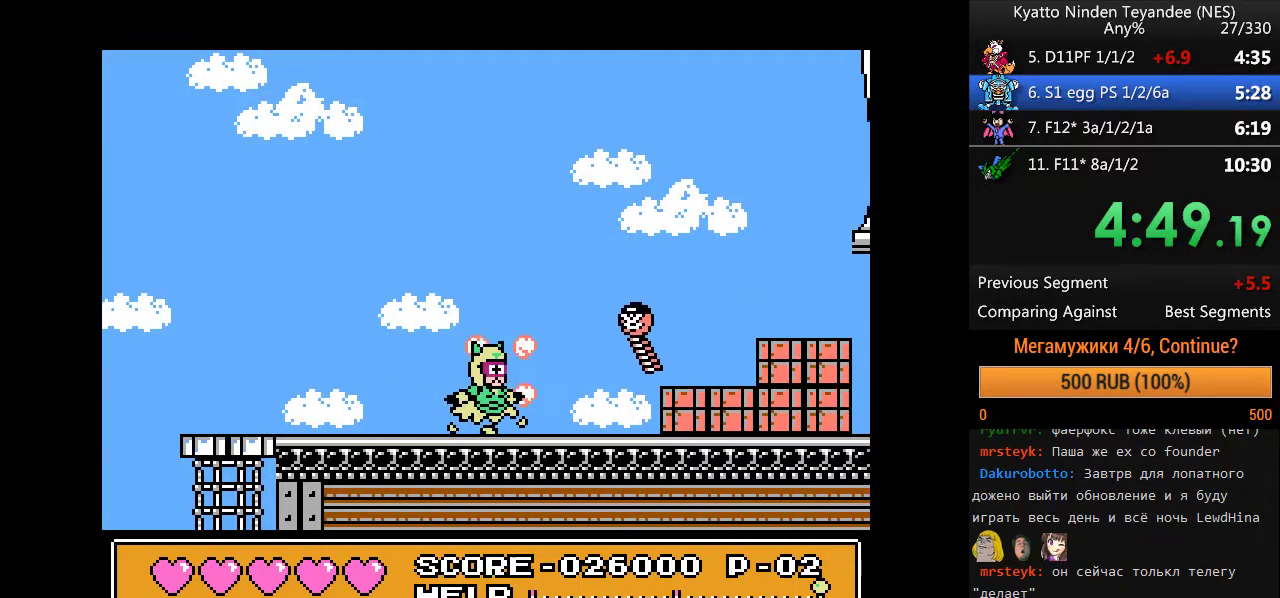
{"buttons": ["A"], "events": [[267, "A", "down"]]}
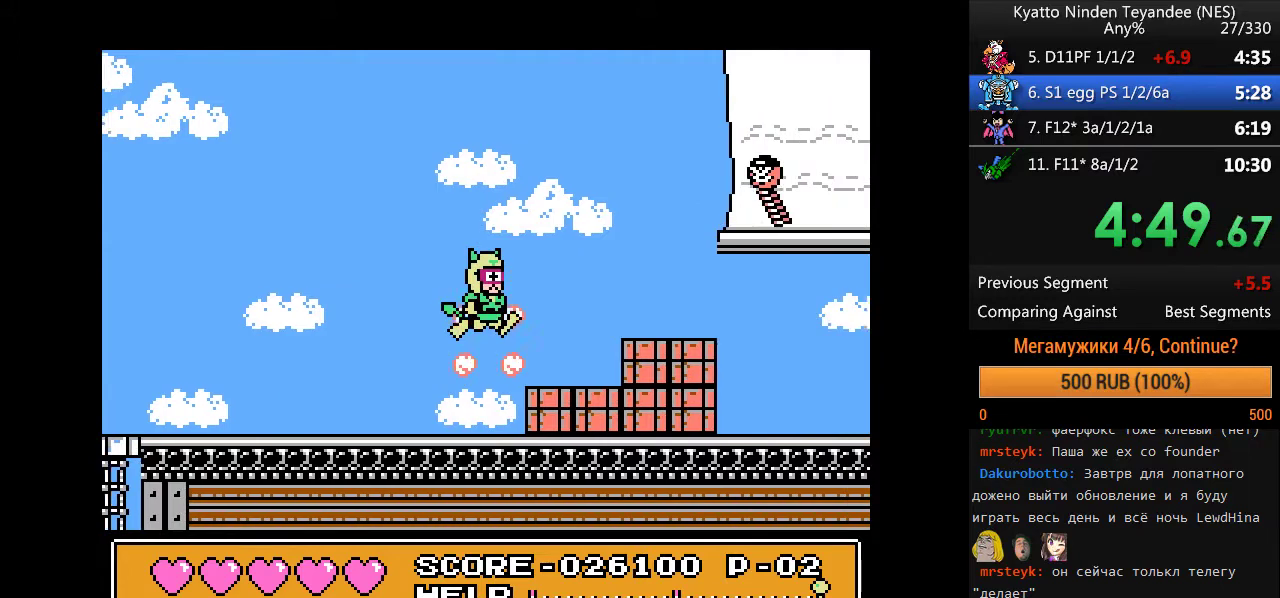
{"buttons": [], "events": [[333, "A", "up"]]}
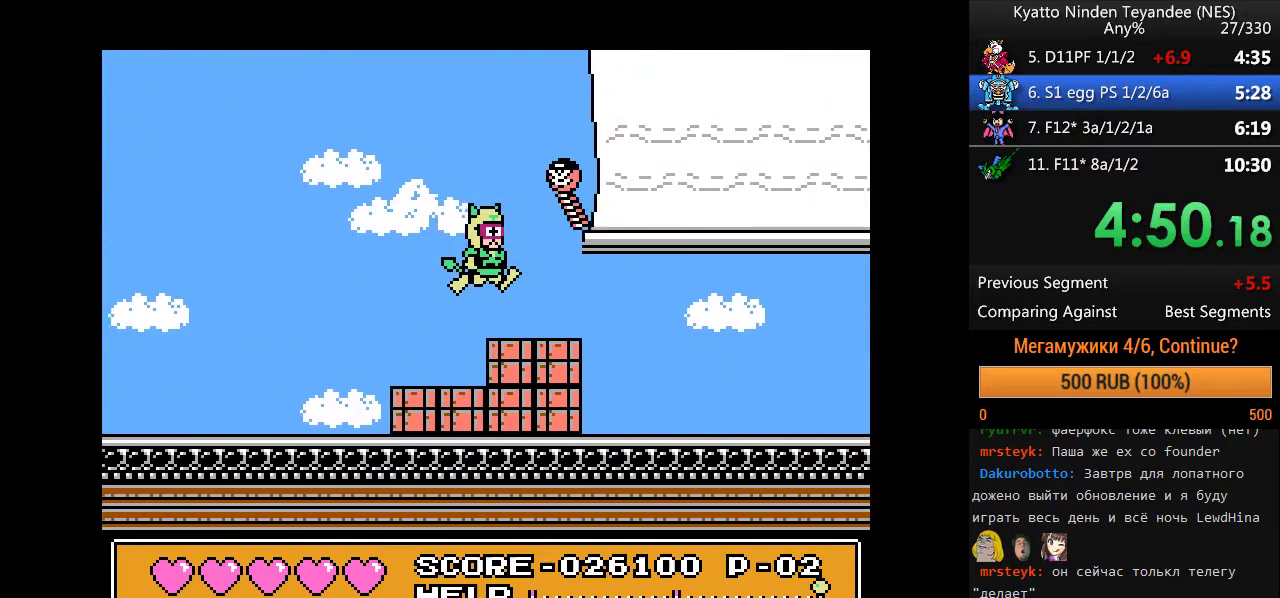
{"buttons": [], "events": []}
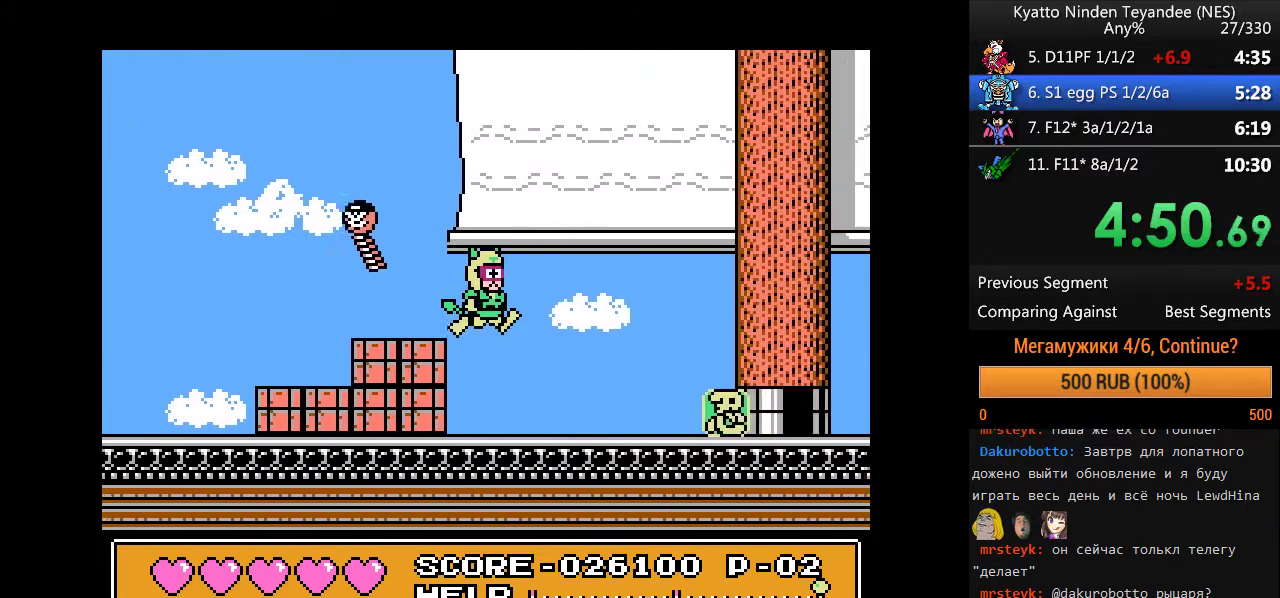
{"buttons": [], "events": []}